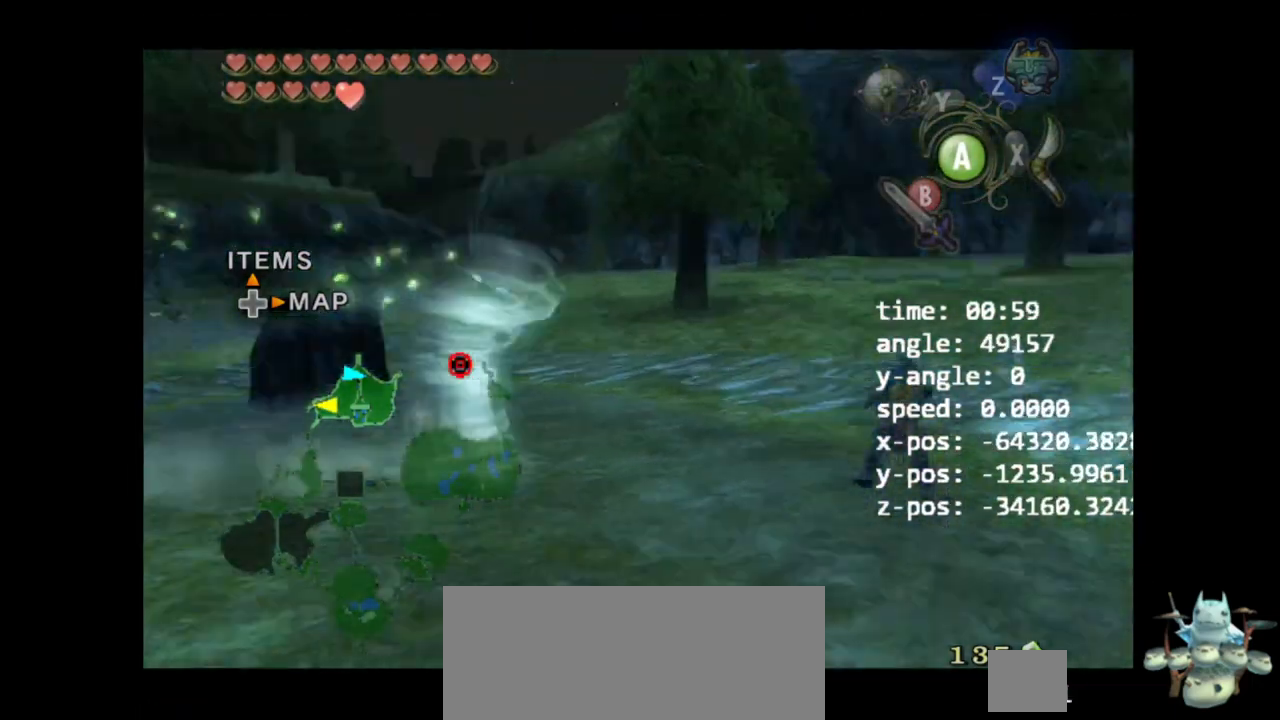
Gameplay with a controller (Nintendo layout); each line is a JSON object with the inputs held at the frame after it. "events" lists button and stick changes between this image and that frame as [ms after this image, input, new state], when the widget could be followed in between. Not read: L3 R3.
{"buttons": ["A"], "left_stick": "left", "right_stick": "center", "events": [[67, "left_stick", "left"], [67, "right_stick", "center"], [333, "A", "down"], [367, "left_stick", "center"], [400, "A", "up"], [500, "A", "down"], [500, "left_stick", "left"]]}
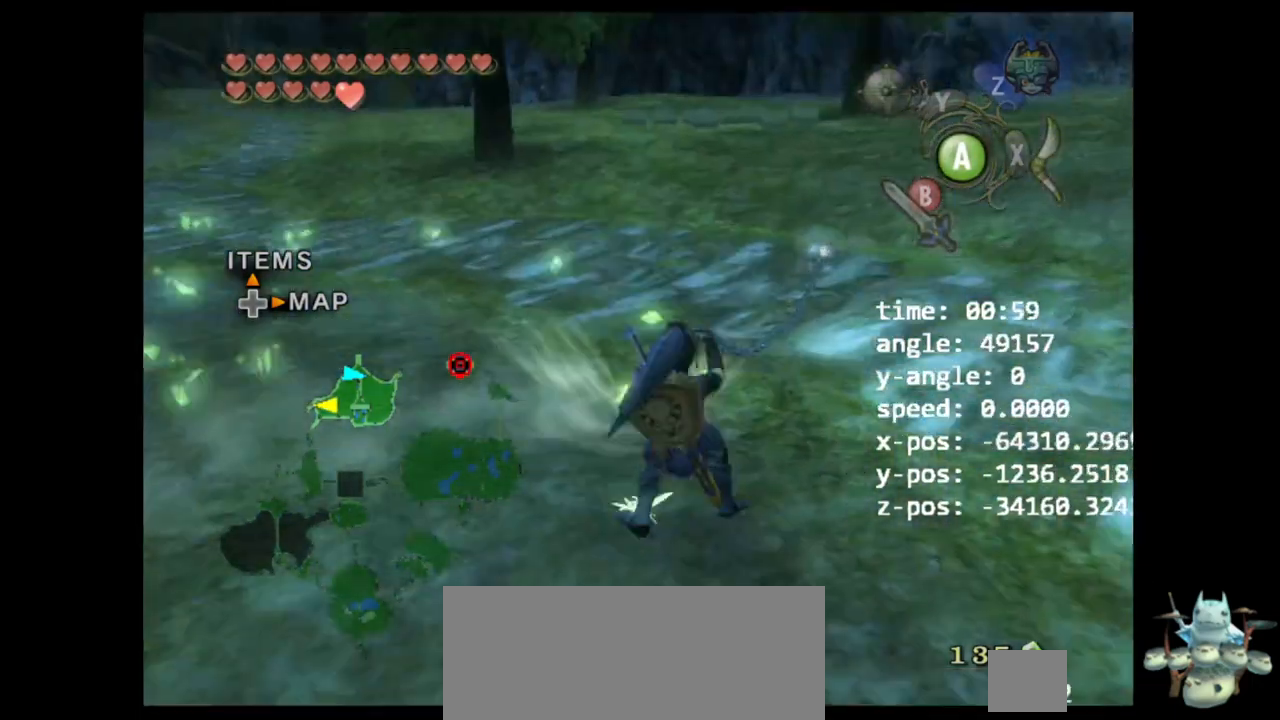
{"buttons": ["A"], "left_stick": "up-left", "right_stick": "center", "events": [[67, "A", "up"], [167, "A", "down"], [233, "A", "up"], [333, "A", "down"], [367, "left_stick", "up-left"], [400, "A", "up"], [467, "A", "down"]]}
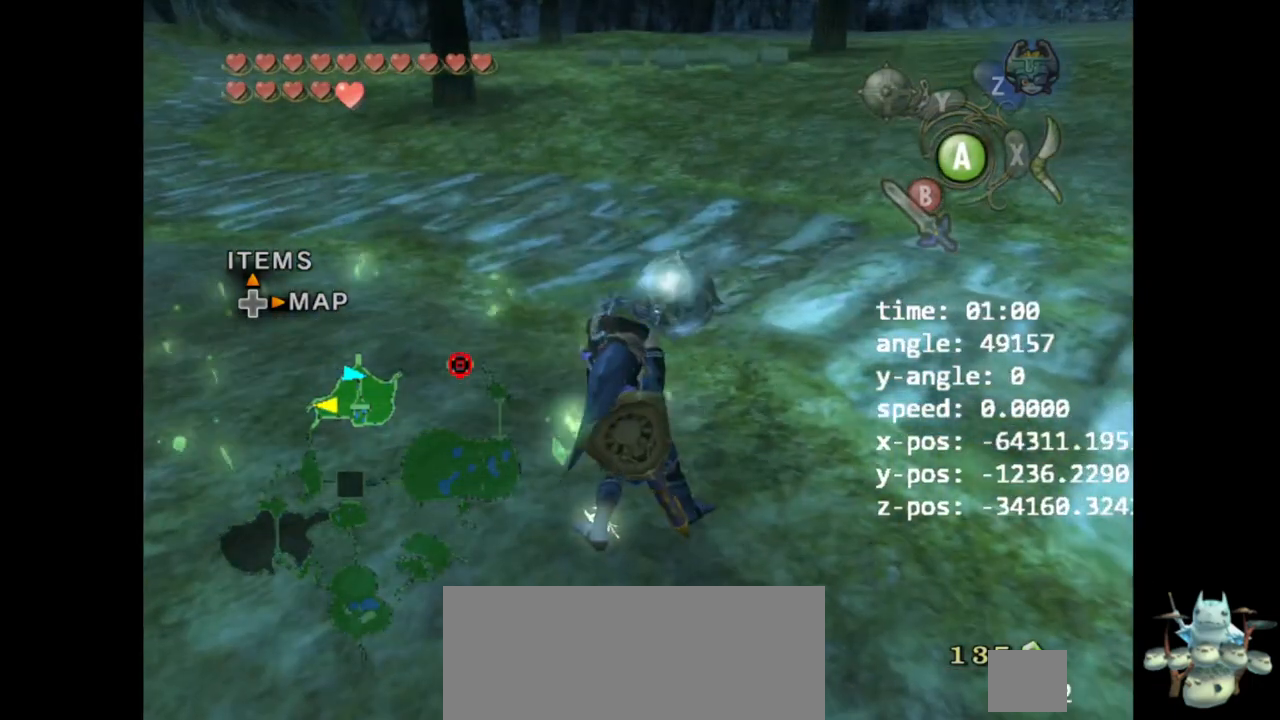
{"buttons": [], "left_stick": "center", "right_stick": "center", "events": [[33, "A", "up"], [67, "left_stick", "down-left"], [133, "A", "down"], [167, "A", "up"], [200, "left_stick", "center"], [267, "A", "down"], [367, "A", "up"]]}
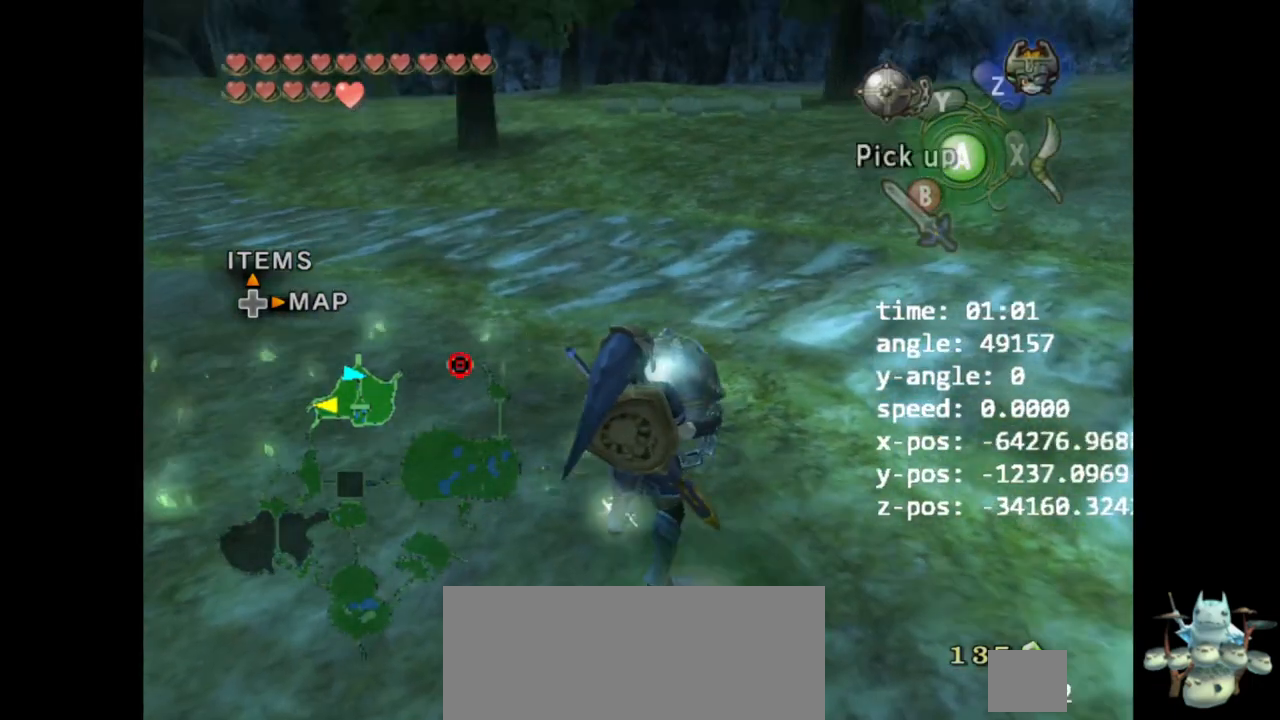
{"buttons": [], "left_stick": "center", "right_stick": "center", "events": []}
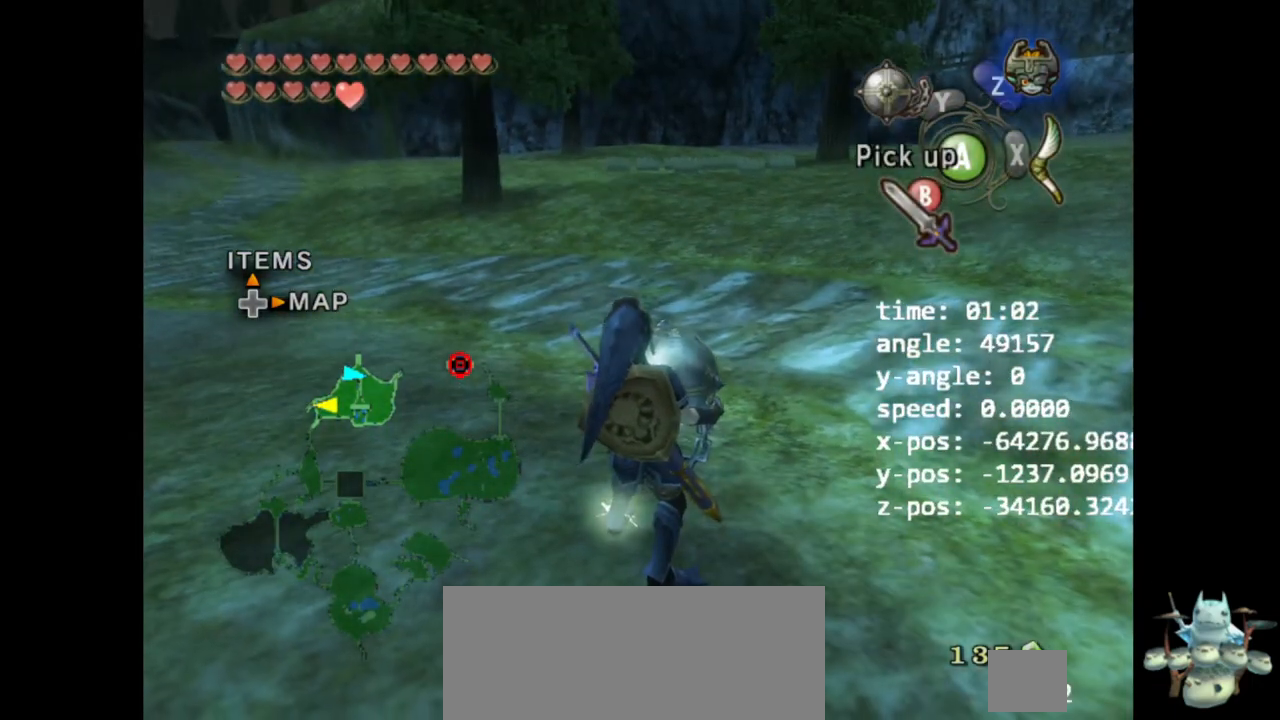
{"buttons": [], "left_stick": "center", "right_stick": "center", "events": []}
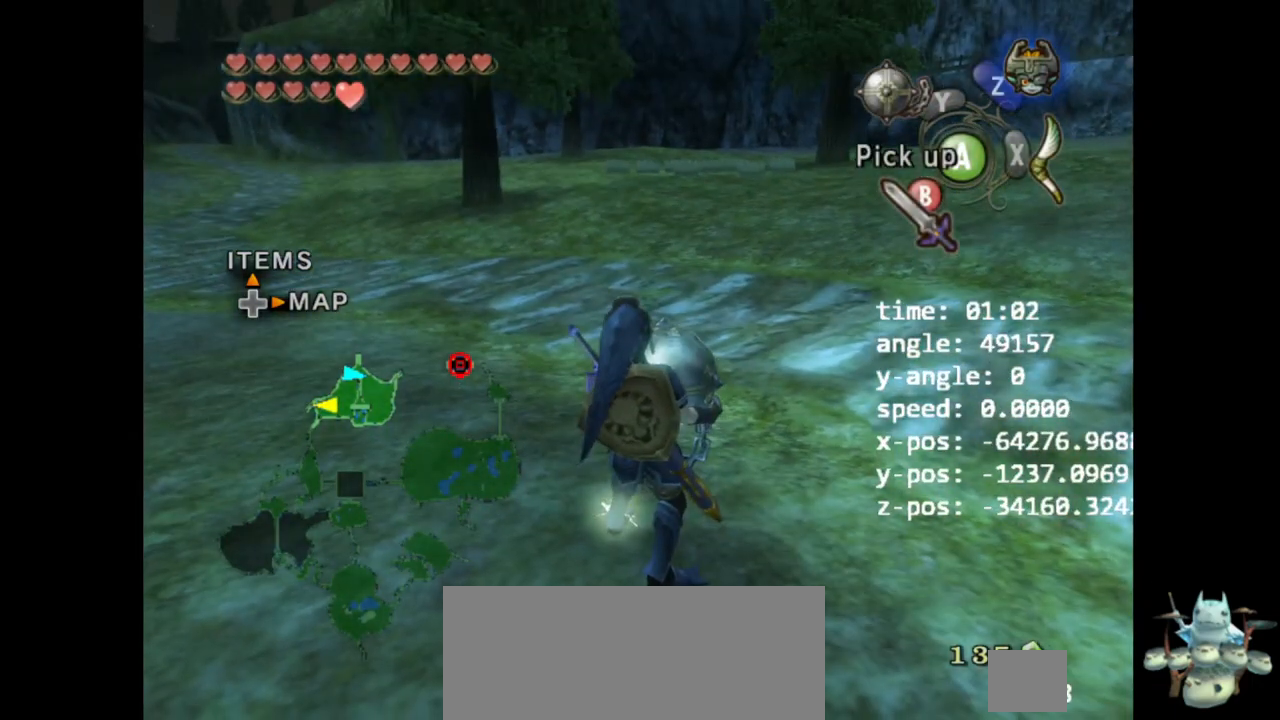
{"buttons": [], "left_stick": "up-left", "right_stick": "center", "events": [[100, "left_stick", "up"], [433, "left_stick", "up-left"]]}
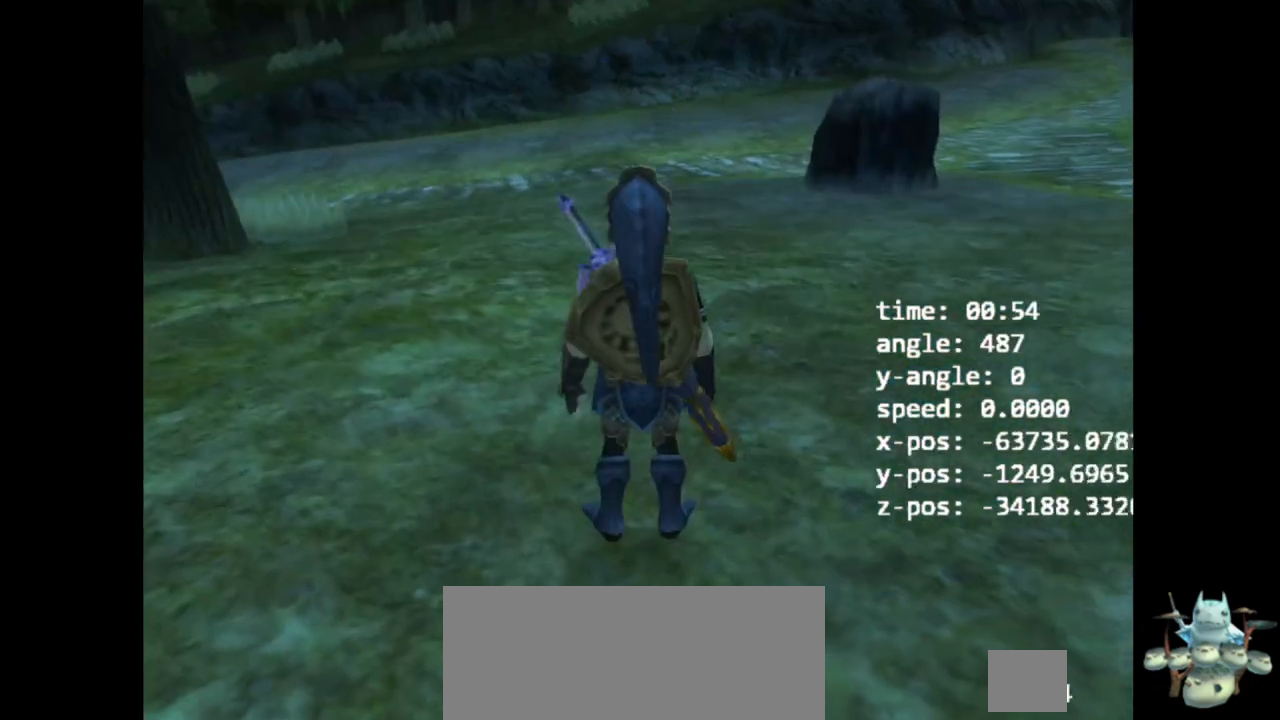
{"buttons": ["X"], "left_stick": "down-left", "right_stick": "center", "events": [[267, "right_stick", "up"], [333, "left_stick", "center"], [333, "right_stick", "center"], [400, "X", "down"], [500, "left_stick", "down-left"]]}
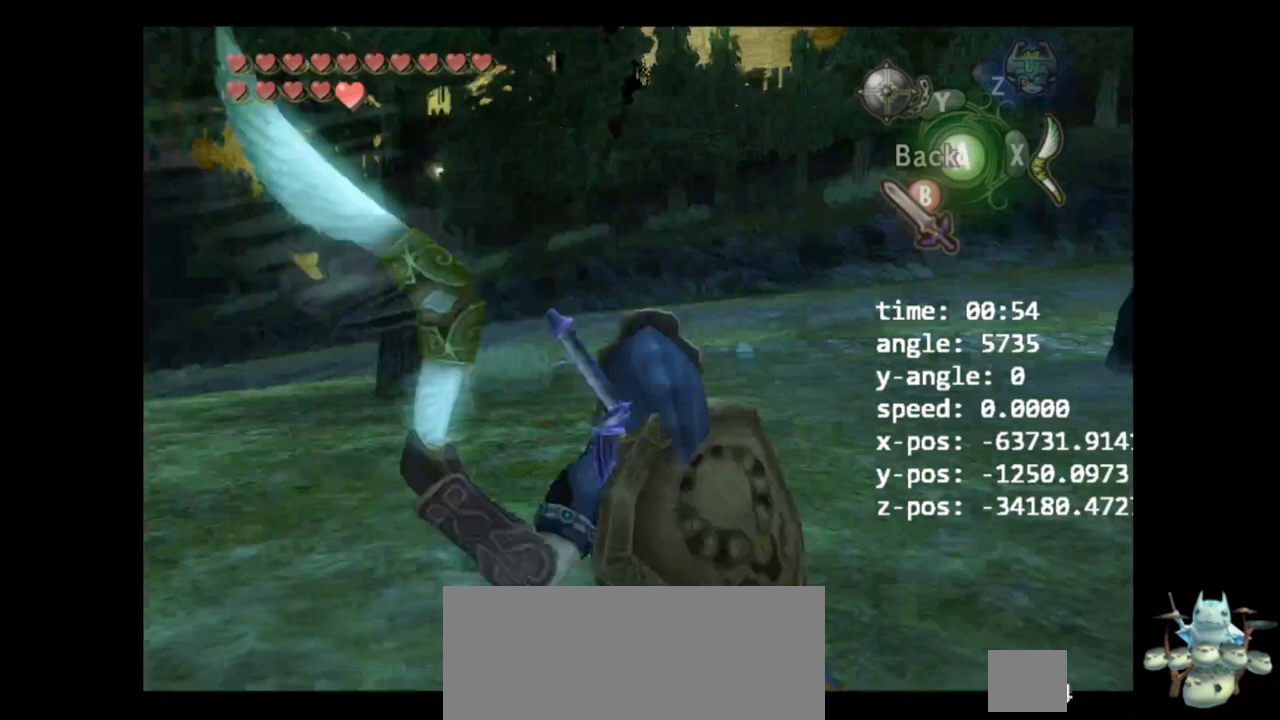
{"buttons": [], "left_stick": "right", "right_stick": "left", "events": [[133, "left_stick", "down"], [267, "X", "up"], [300, "left_stick", "center"], [433, "left_stick", "right"], [433, "right_stick", "left"]]}
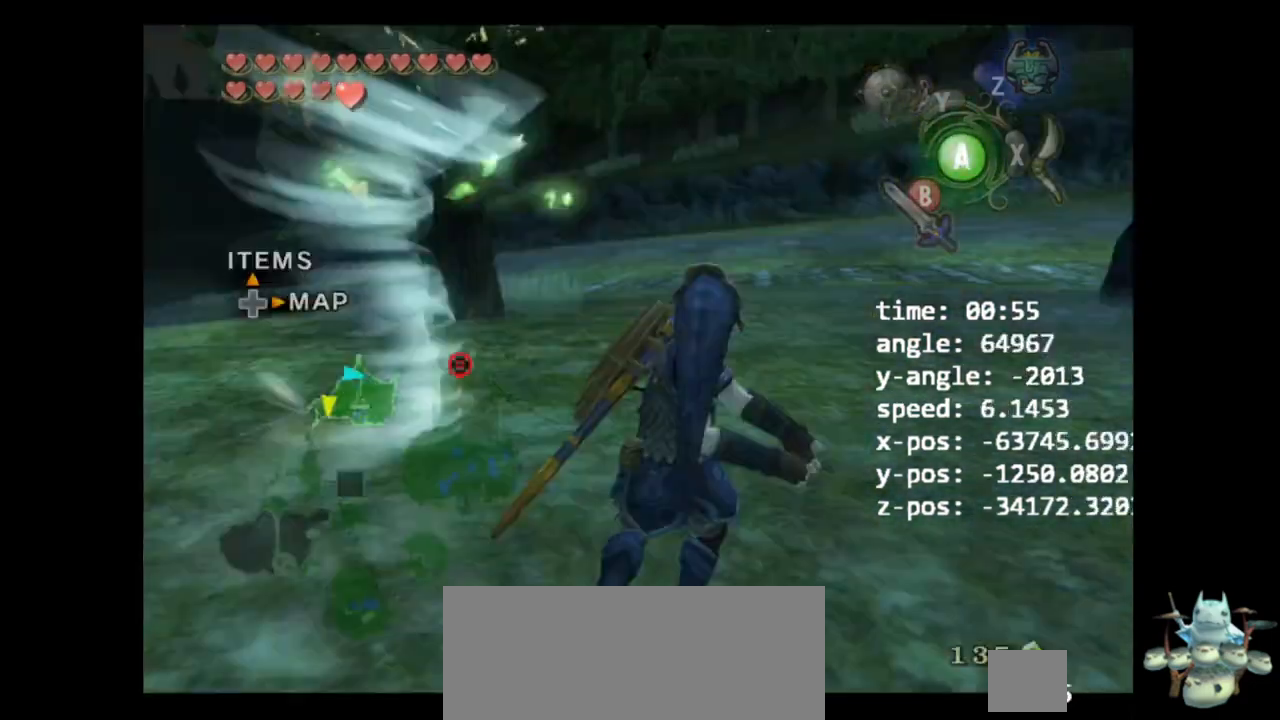
{"buttons": [], "left_stick": "up-right", "right_stick": "center", "events": [[267, "left_stick", "up-right"], [367, "right_stick", "center"], [433, "A", "down"], [500, "A", "up"]]}
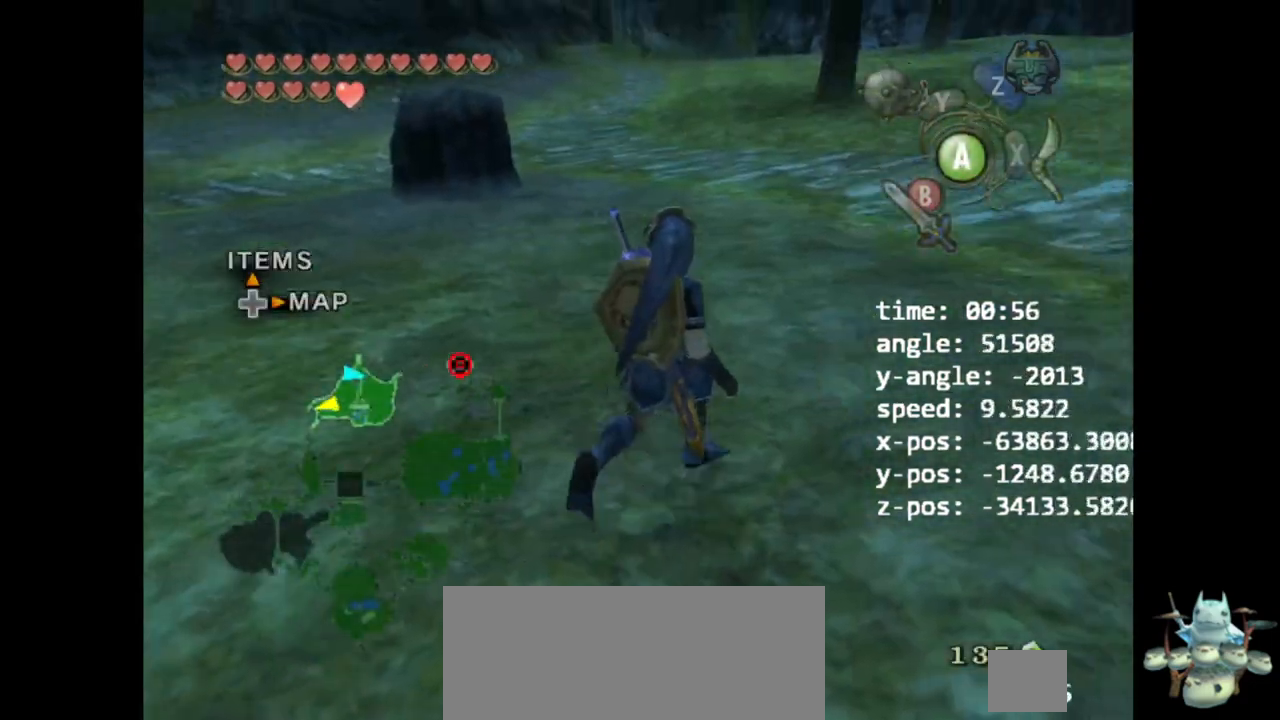
{"buttons": [], "left_stick": "up-right", "right_stick": "center", "events": [[67, "A", "down"], [133, "A", "up"], [167, "A", "down"], [233, "A", "up"]]}
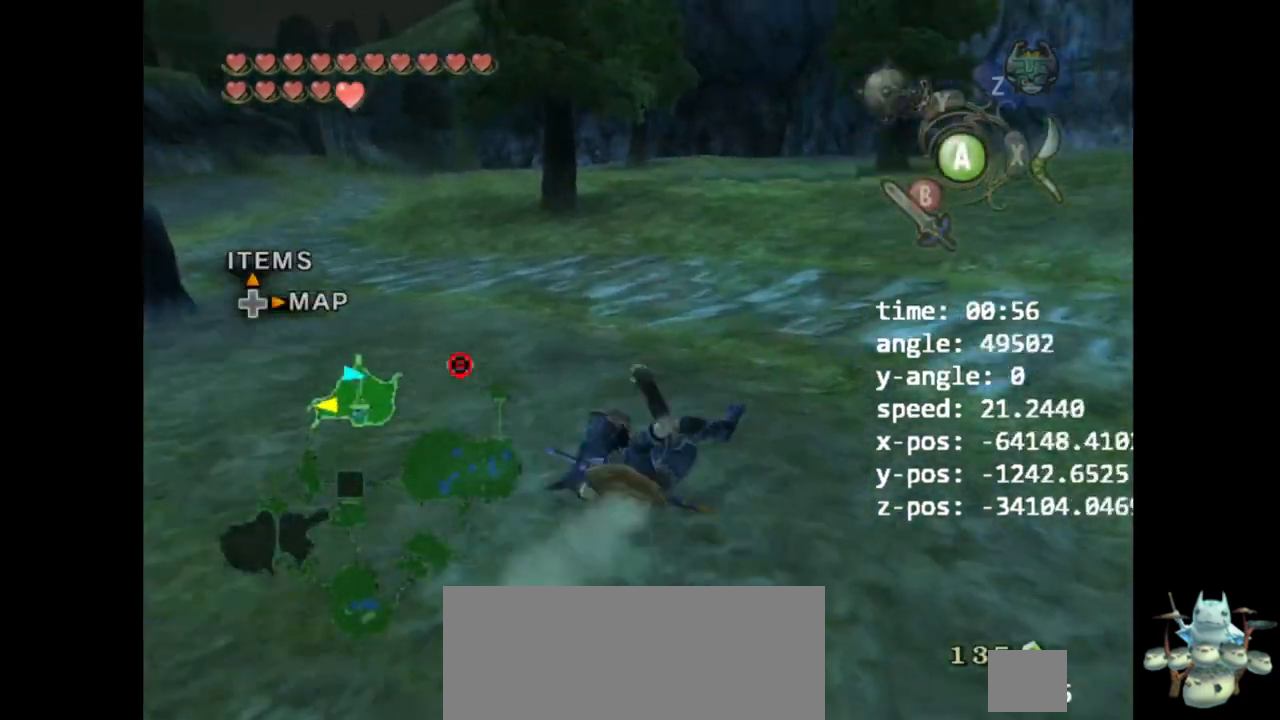
{"buttons": [], "left_stick": "down", "right_stick": "center", "events": [[233, "left_stick", "center"], [233, "right_stick", "up"], [333, "right_stick", "center"], [467, "left_stick", "down"]]}
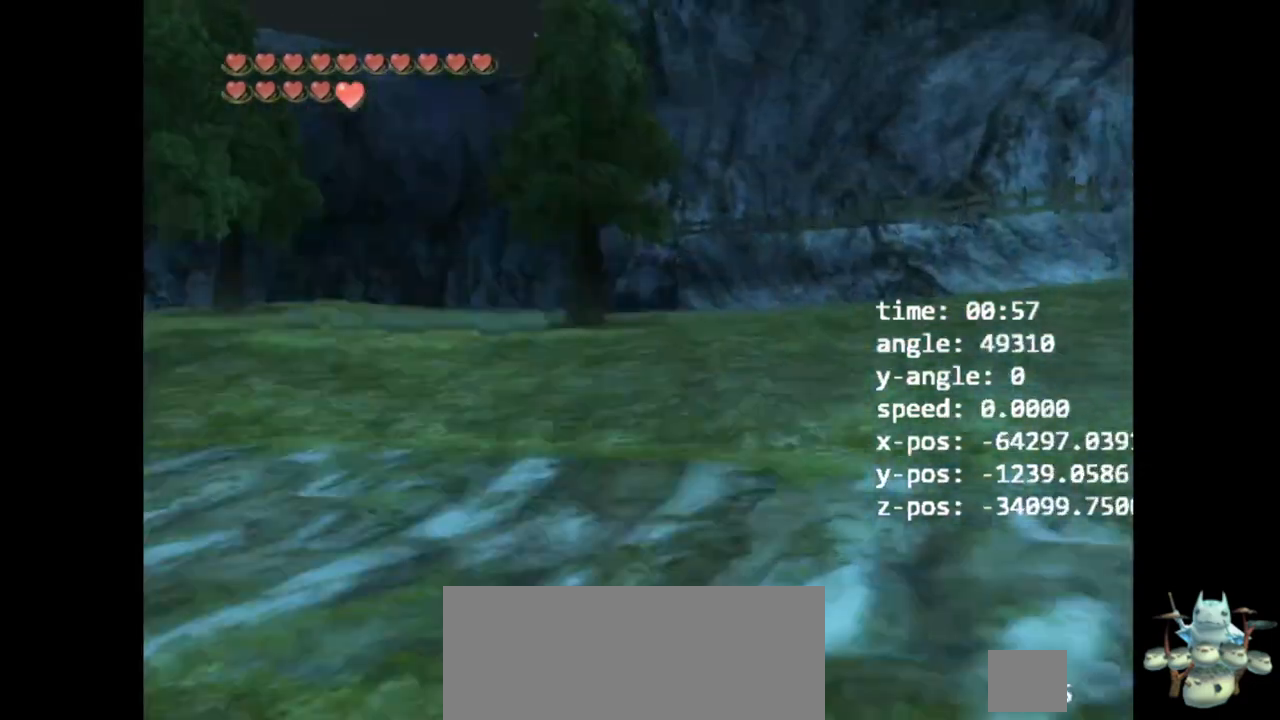
{"buttons": [], "left_stick": "center", "right_stick": "center", "events": [[200, "left_stick", "center"], [267, "A", "down"], [467, "A", "up"]]}
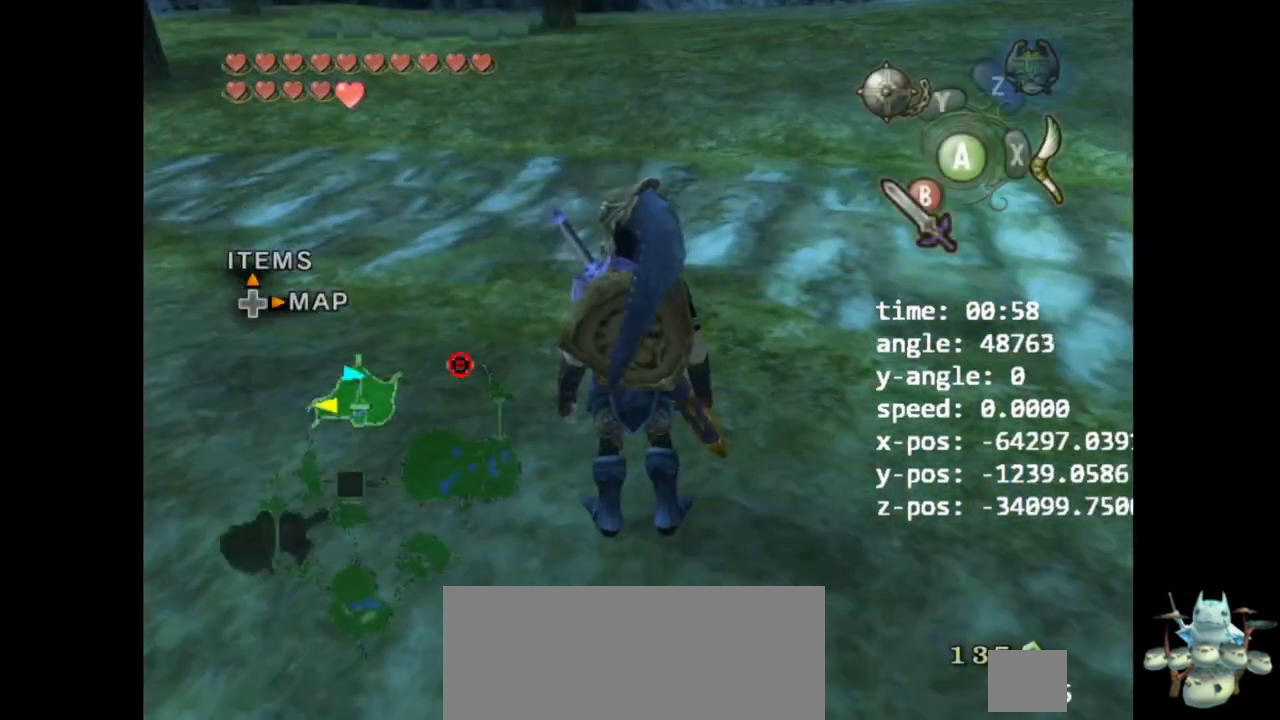
{"buttons": [], "left_stick": "center", "right_stick": "center", "events": [[267, "left_stick", "up-left"], [300, "right_stick", "down-right"], [367, "right_stick", "right"], [467, "left_stick", "center"], [467, "right_stick", "center"]]}
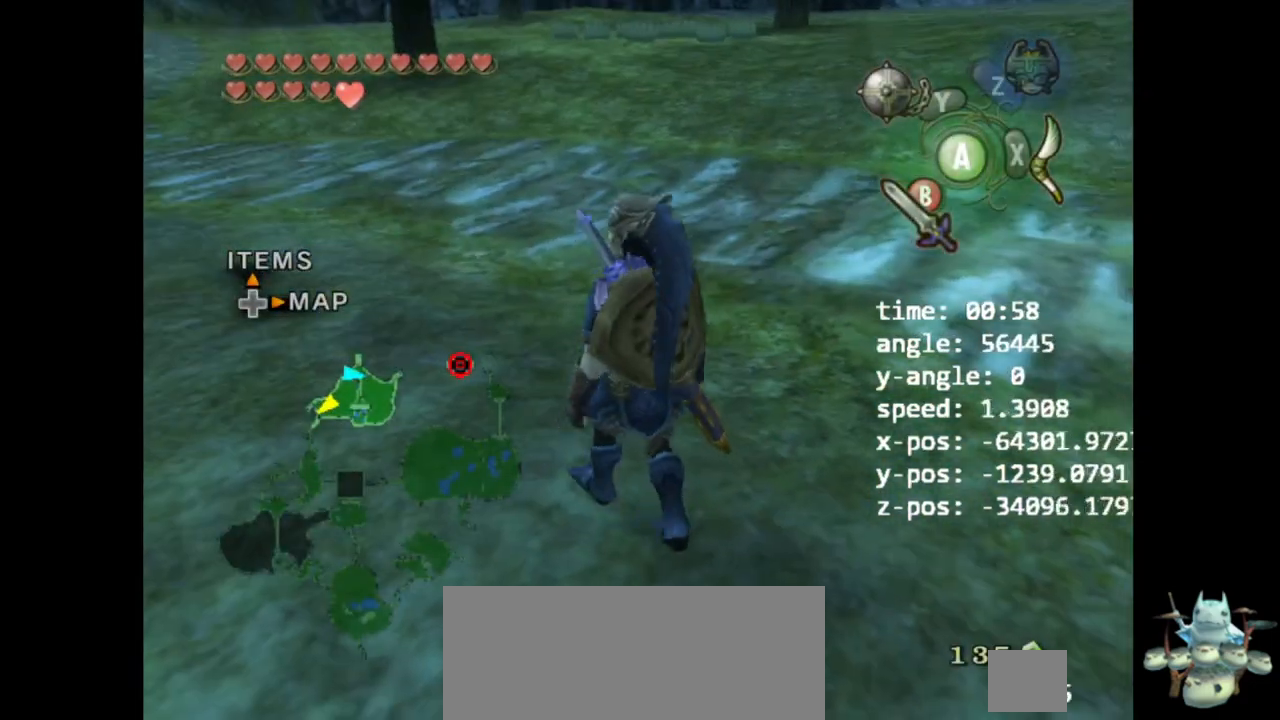
{"buttons": [], "left_stick": "up", "right_stick": "center", "events": [[133, "left_stick", "up"]]}
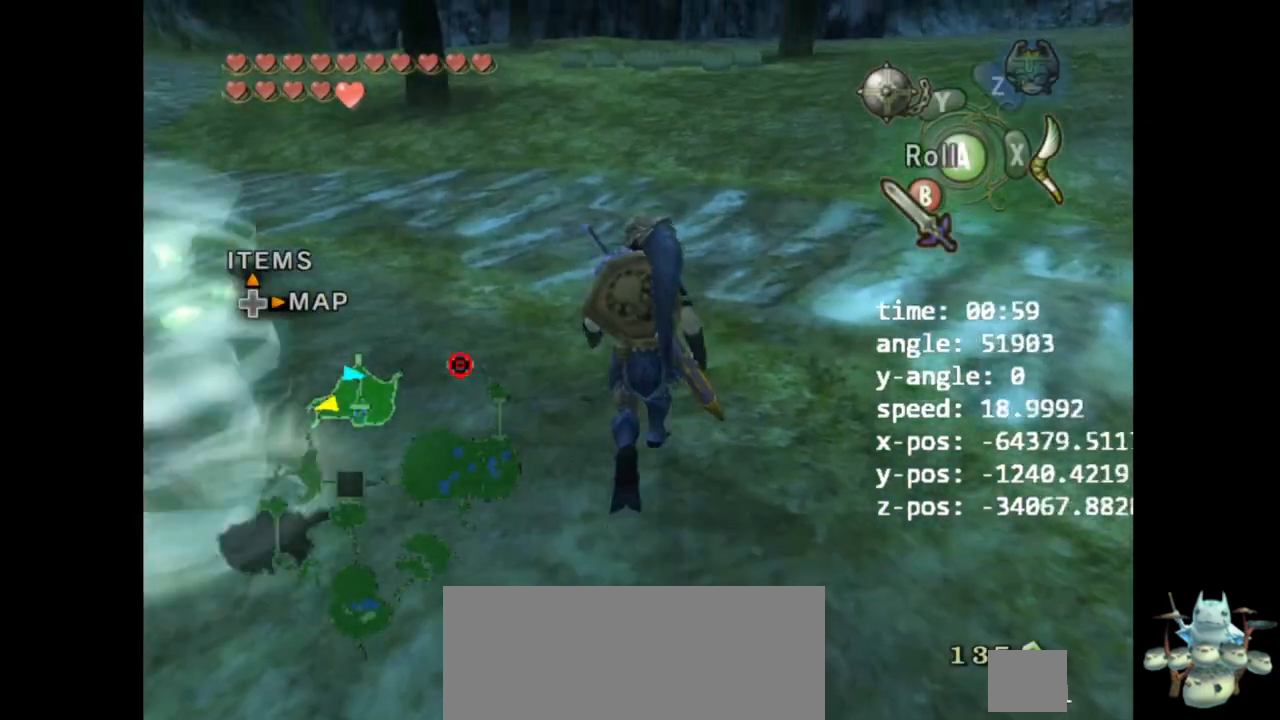
{"buttons": [], "left_stick": "center", "right_stick": "center", "events": [[200, "left_stick", "center"], [367, "left_stick", "left"], [500, "left_stick", "center"]]}
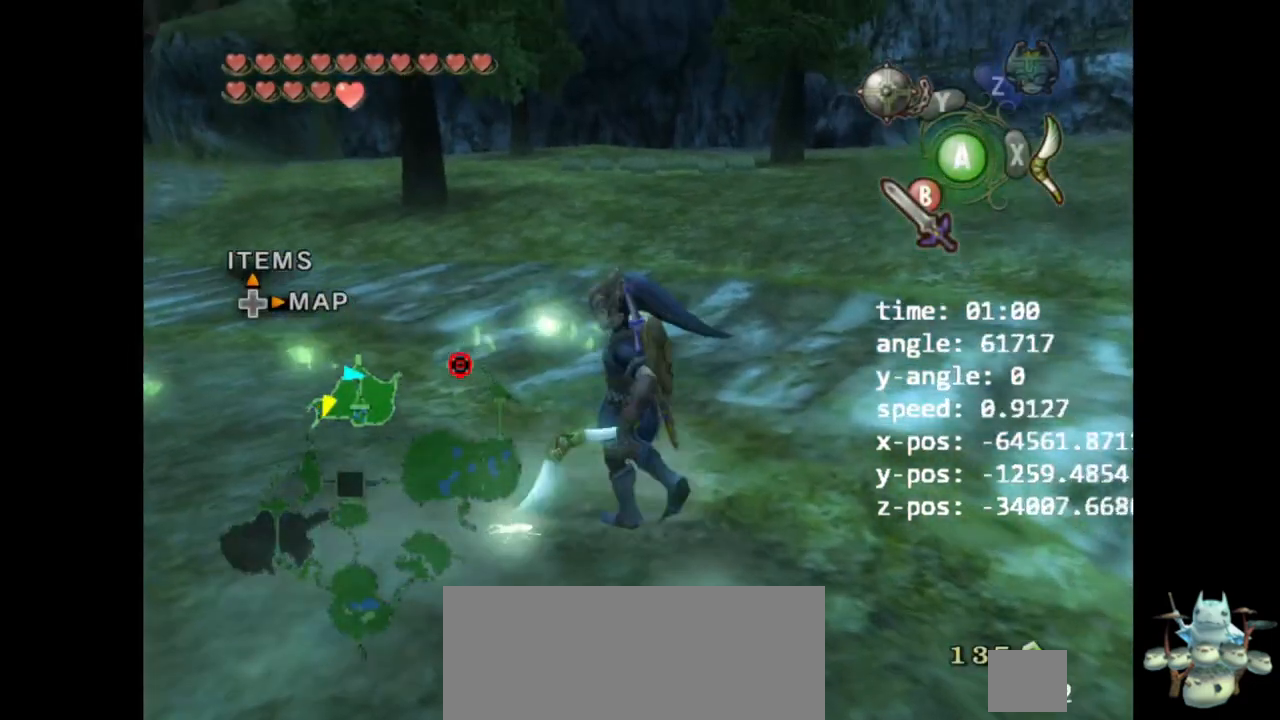
{"buttons": [], "left_stick": "left", "right_stick": "center", "events": [[67, "A", "down"], [167, "A", "up"], [233, "A", "down"], [300, "A", "up"], [400, "left_stick", "down-left"], [500, "left_stick", "left"]]}
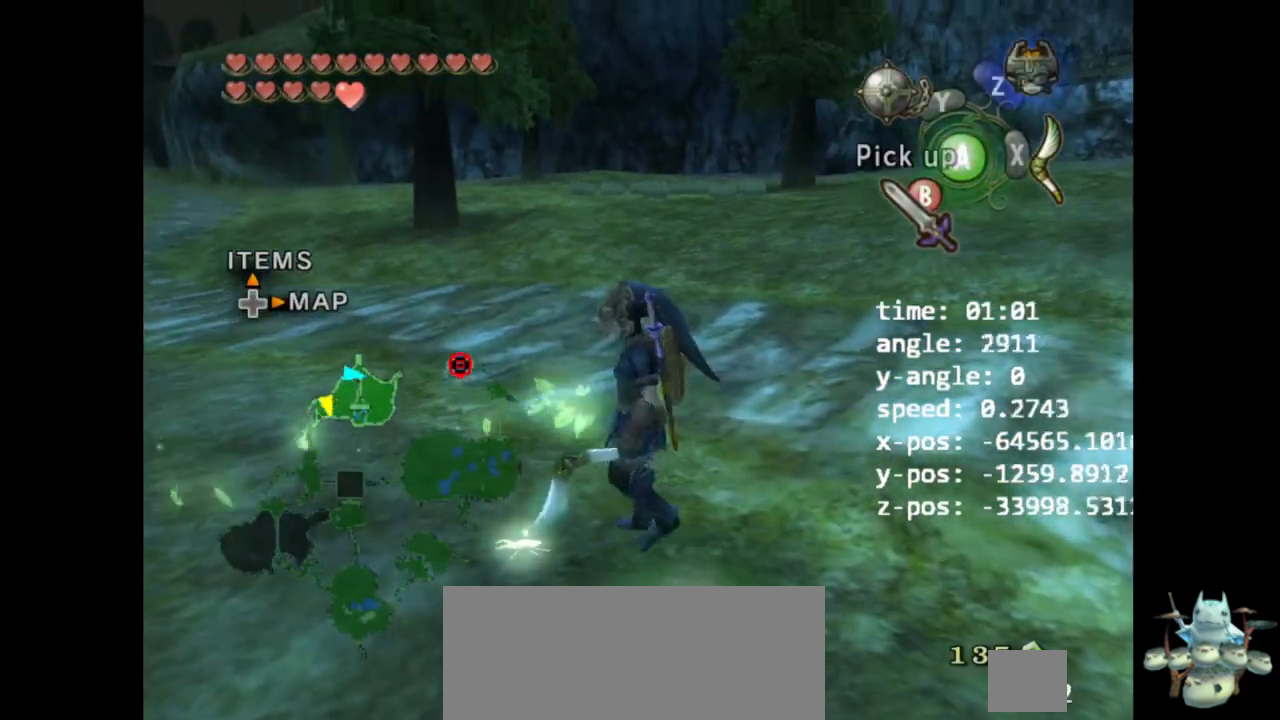
{"buttons": ["A"], "left_stick": "center", "right_stick": "center", "events": [[100, "left_stick", "center"], [133, "A", "down"], [200, "A", "up"], [233, "A", "down"], [333, "A", "up"], [400, "A", "down"], [467, "A", "up"], [500, "A", "down"]]}
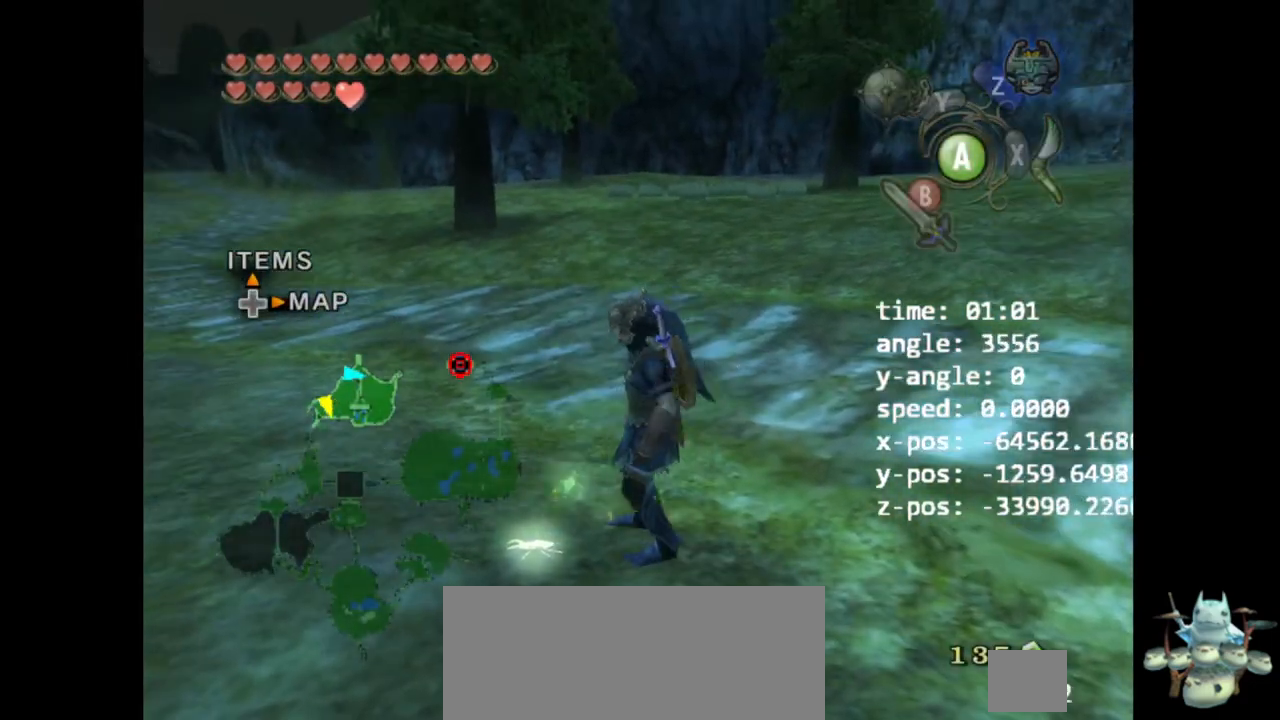
{"buttons": [], "left_stick": "center", "right_stick": "center", "events": [[67, "A", "up"]]}
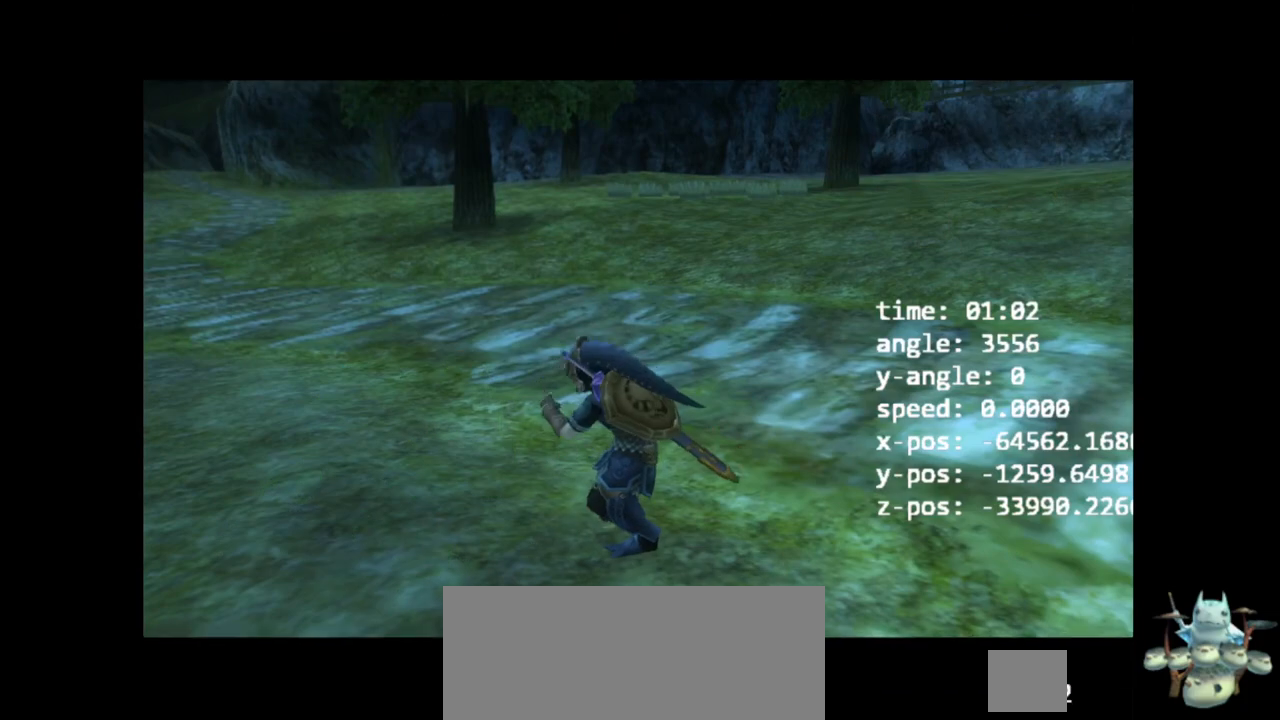
{"buttons": [], "left_stick": "center", "right_stick": "center", "events": []}
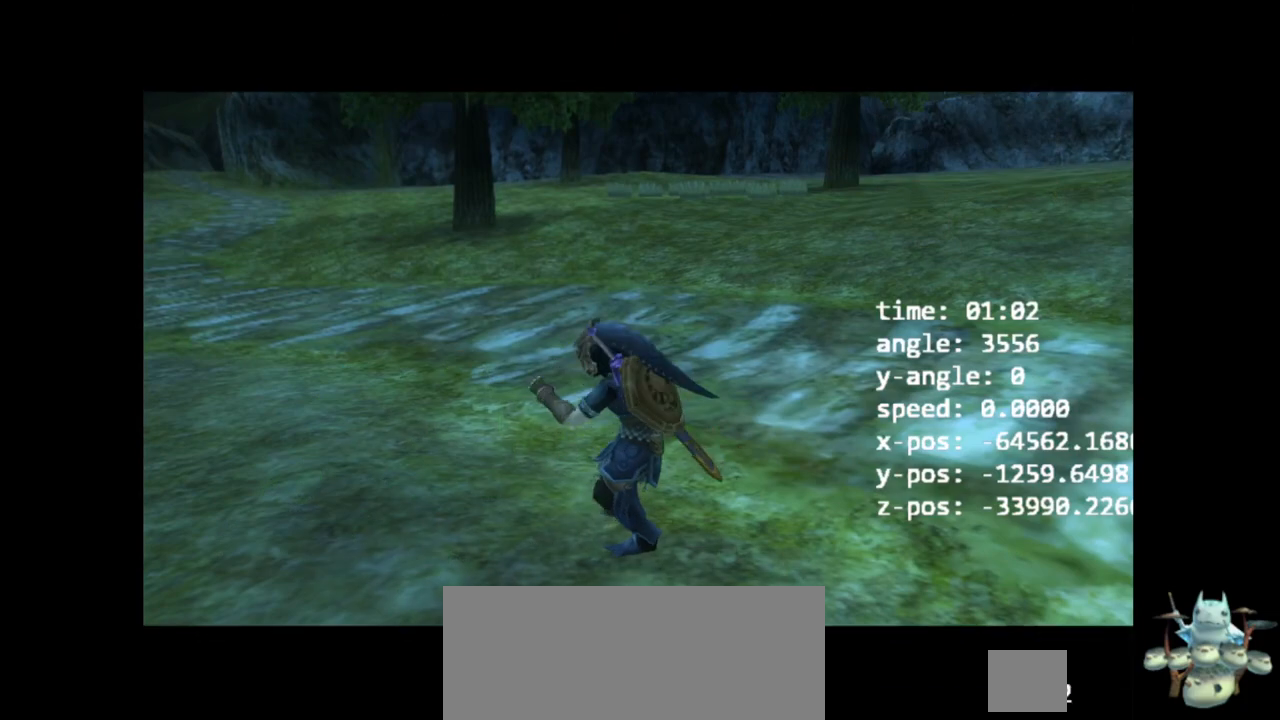
{"buttons": [], "left_stick": "center", "right_stick": "center", "events": []}
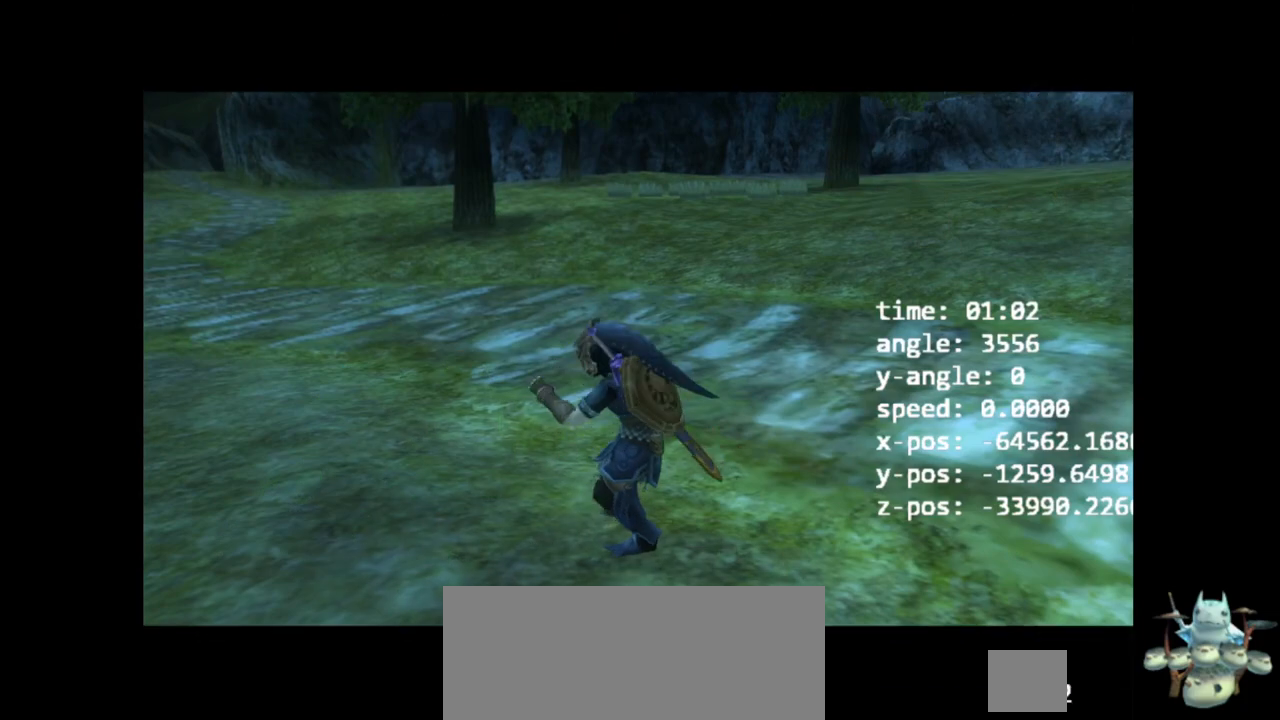
{"buttons": [], "left_stick": "center", "right_stick": "center", "events": []}
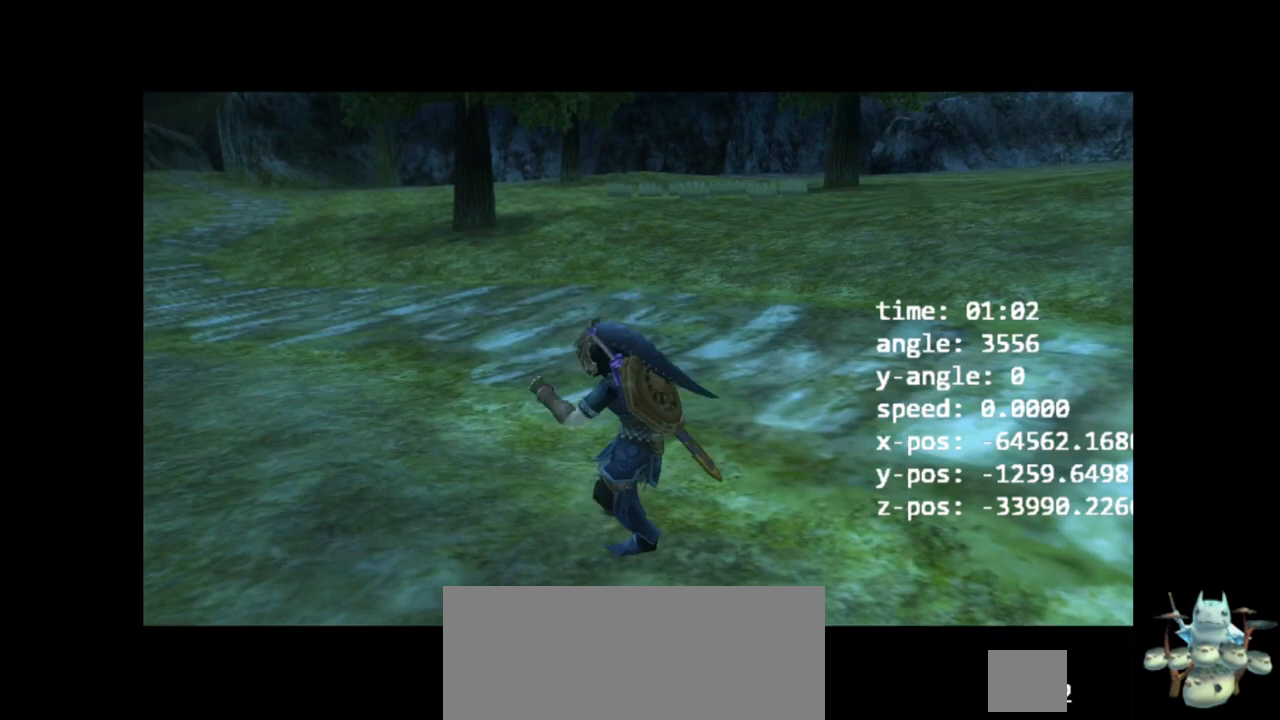
{"buttons": [], "left_stick": "center", "right_stick": "center", "events": []}
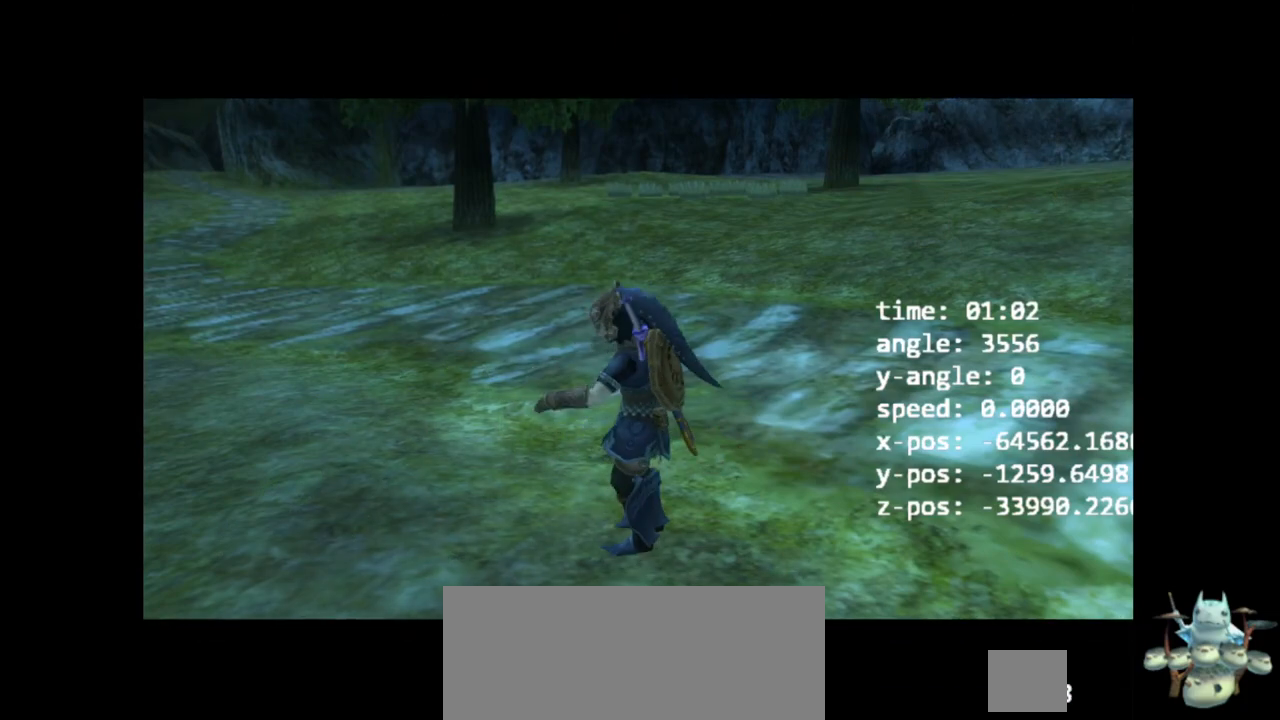
{"buttons": ["A"], "left_stick": "center", "right_stick": "center", "events": [[467, "A", "down"]]}
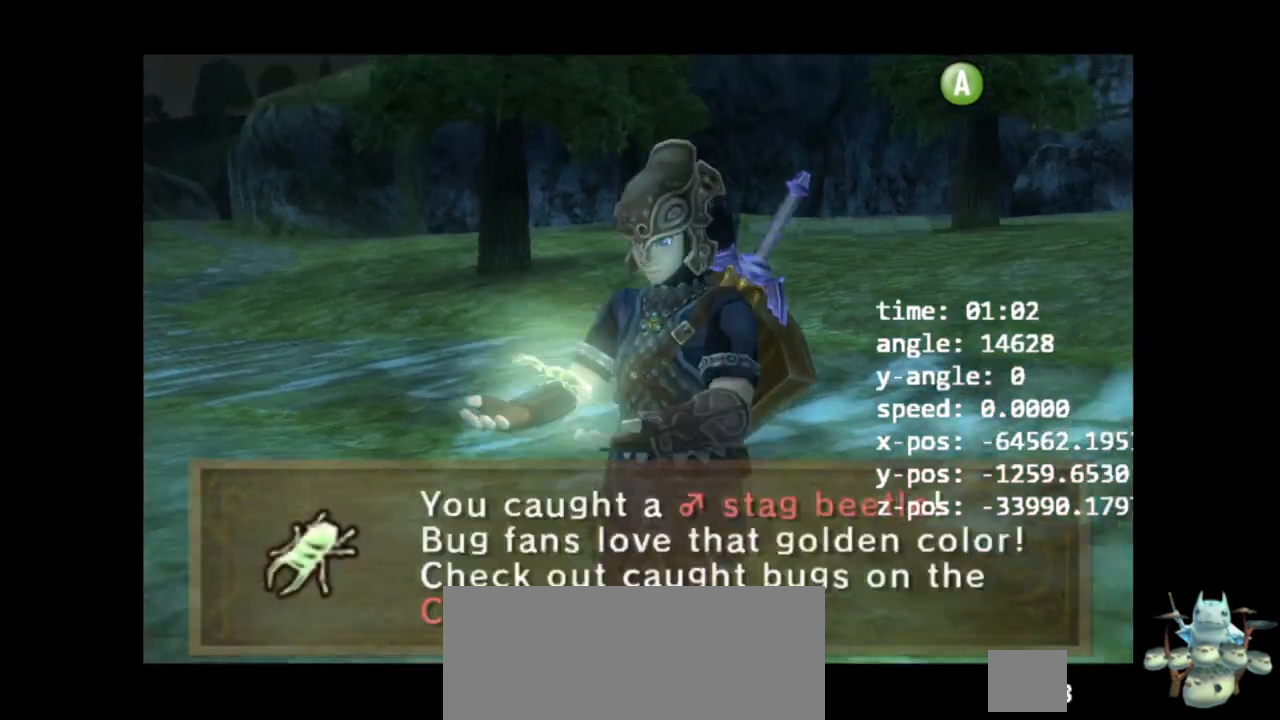
{"buttons": [], "left_stick": "up-right", "right_stick": "center", "events": [[33, "A", "up"], [33, "B", "down"], [100, "A", "down"], [167, "A", "up"], [167, "B", "up"], [200, "A", "down"], [333, "left_stick", "up-right"], [367, "A", "up"]]}
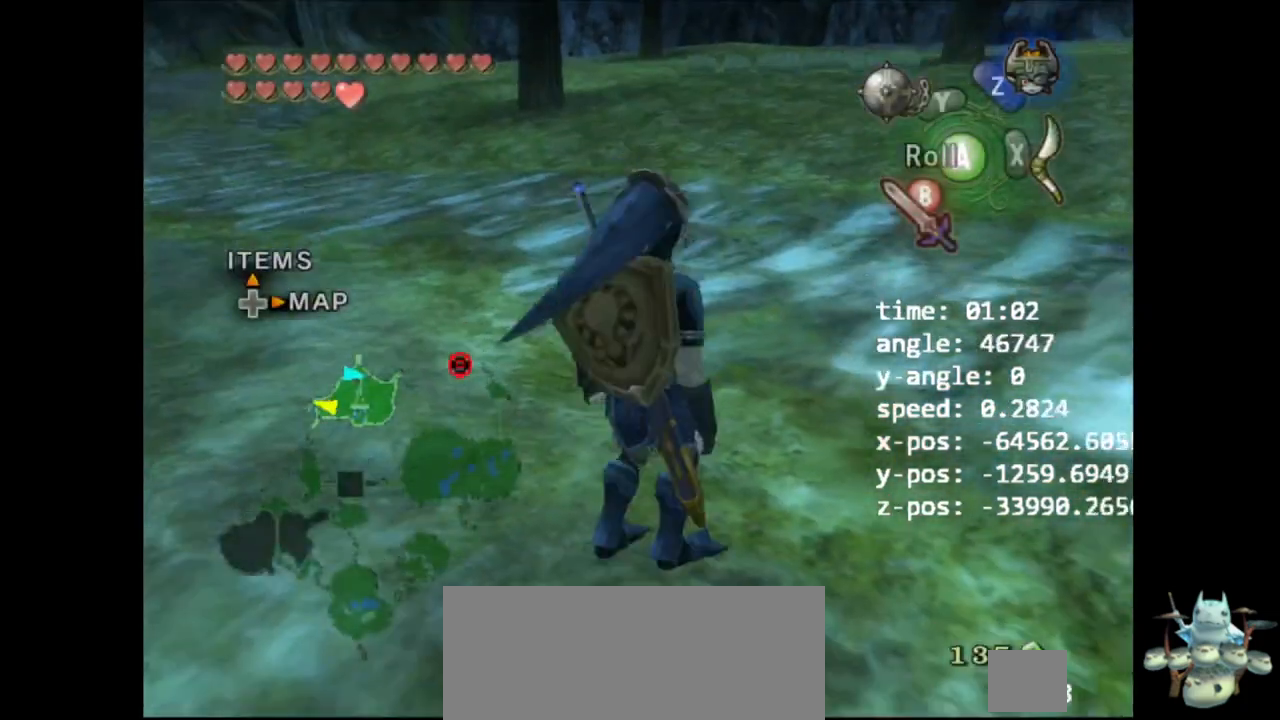
{"buttons": [], "left_stick": "up", "right_stick": "center", "events": [[33, "Z", "down"], [167, "Z", "up"], [167, "left_stick", "up"], [200, "A", "down"], [333, "A", "up"], [367, "A", "down"], [467, "A", "up"]]}
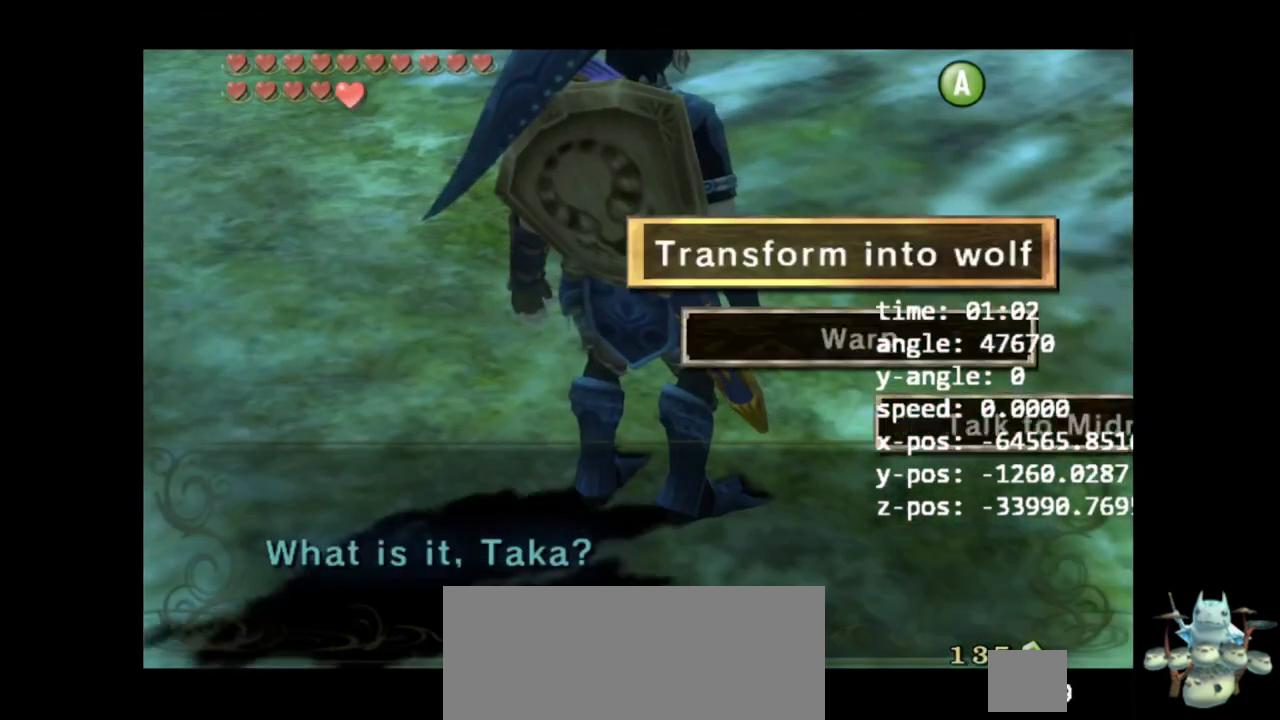
{"buttons": [], "left_stick": "up", "right_stick": "center", "events": [[33, "A", "down"], [67, "A", "up"], [67, "left_stick", "center"], [167, "A", "down"], [200, "A", "up"], [467, "left_stick", "up"]]}
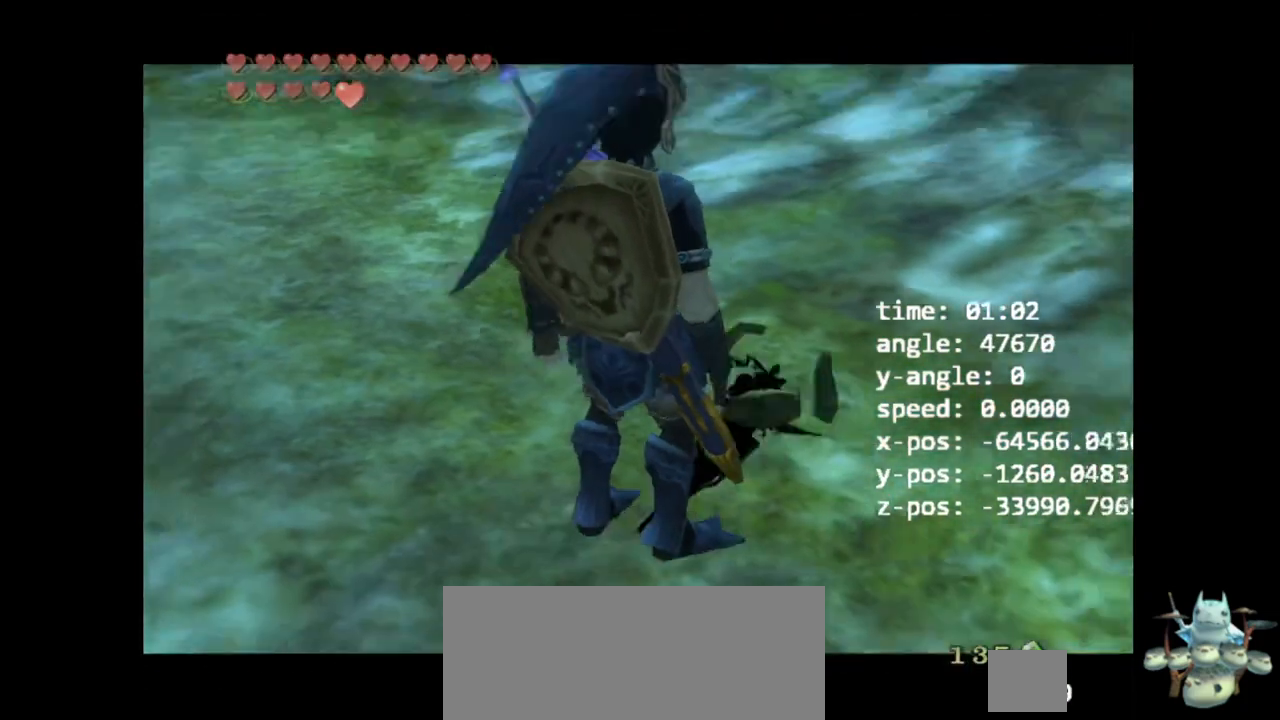
{"buttons": [], "left_stick": "up", "right_stick": "center", "events": []}
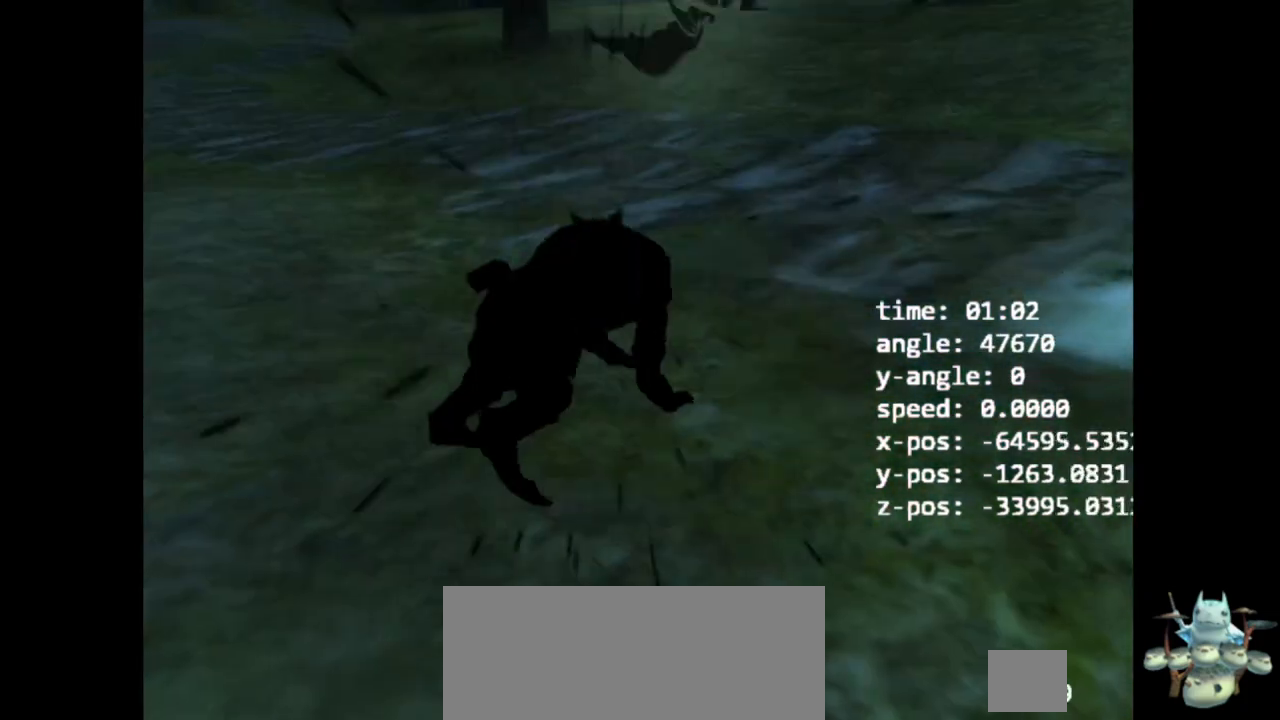
{"buttons": ["A", "B"], "left_stick": "up", "right_stick": "center", "events": [[467, "A", "down"], [500, "B", "down"]]}
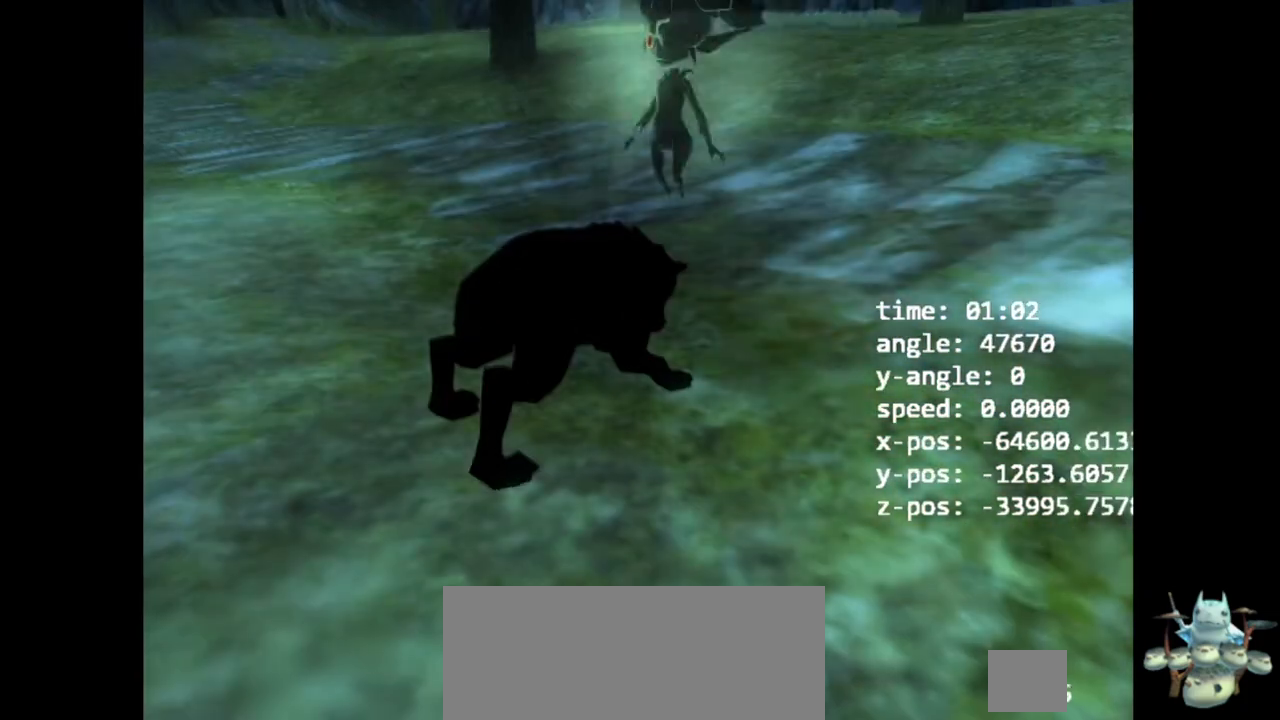
{"buttons": ["B"], "left_stick": "up", "right_stick": "center"}
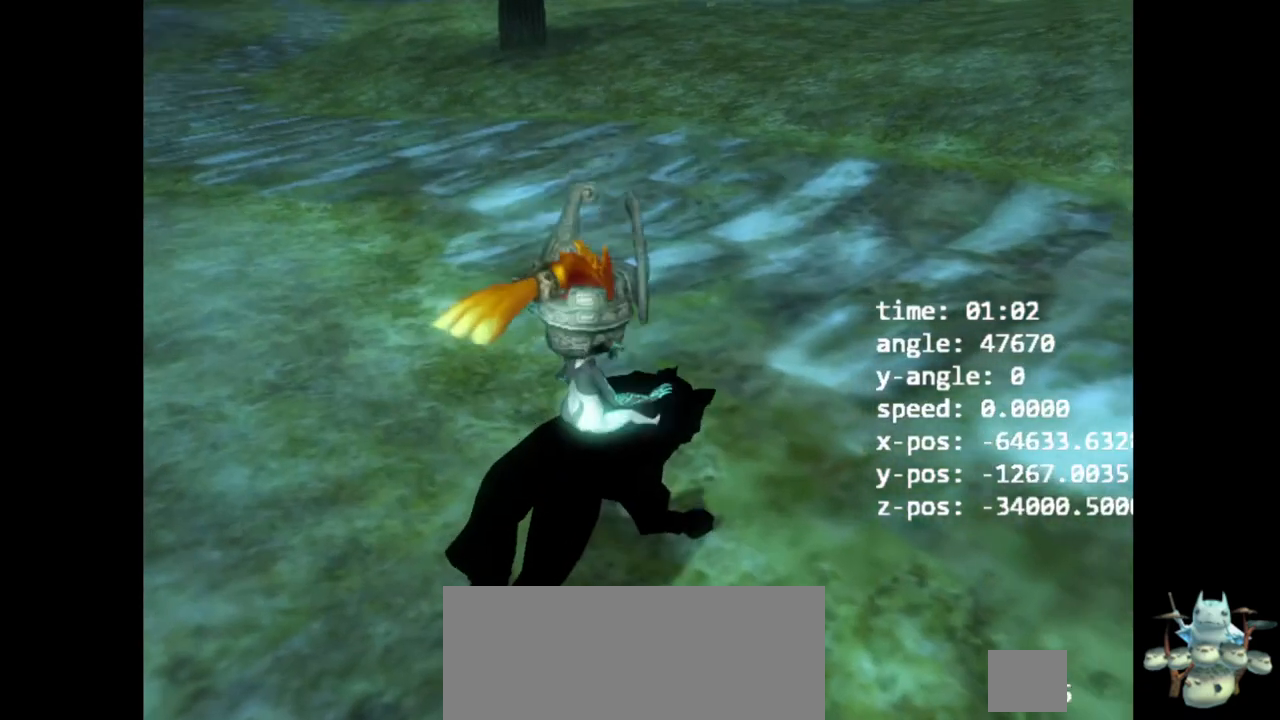
{"buttons": [], "left_stick": "up", "right_stick": "center", "events": [[33, "A", "down"], [33, "B", "up"], [67, "A", "up"], [167, "A", "down"], [233, "A", "up"], [333, "A", "down"], [367, "A", "up"], [433, "A", "down"], [500, "A", "up"]]}